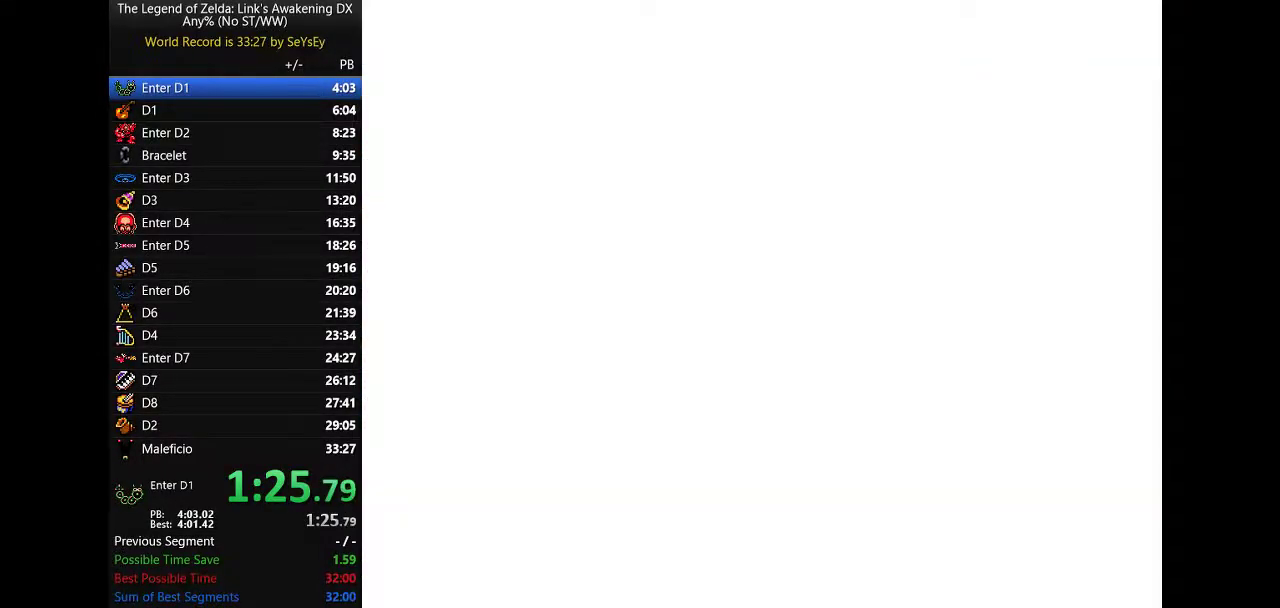
Gameplay with a controller (Nintendo layout); each line is a JSON object with the inputs held at the frame after it. "events" lists button and stick changes between this image and that frame as [ms after this image, input, new state], when the widget could be followed in between. Not read: L3 R3 START.
{"buttons": ["B", "DPAD_DOWN"]}
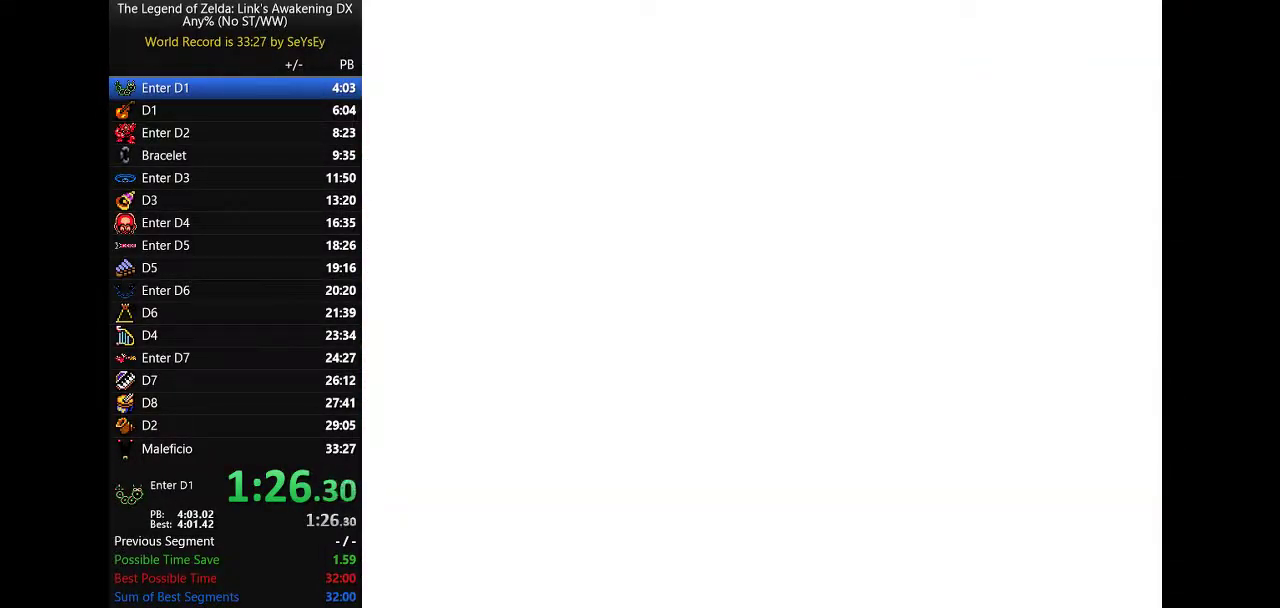
{"buttons": ["B", "DPAD_RIGHT"]}
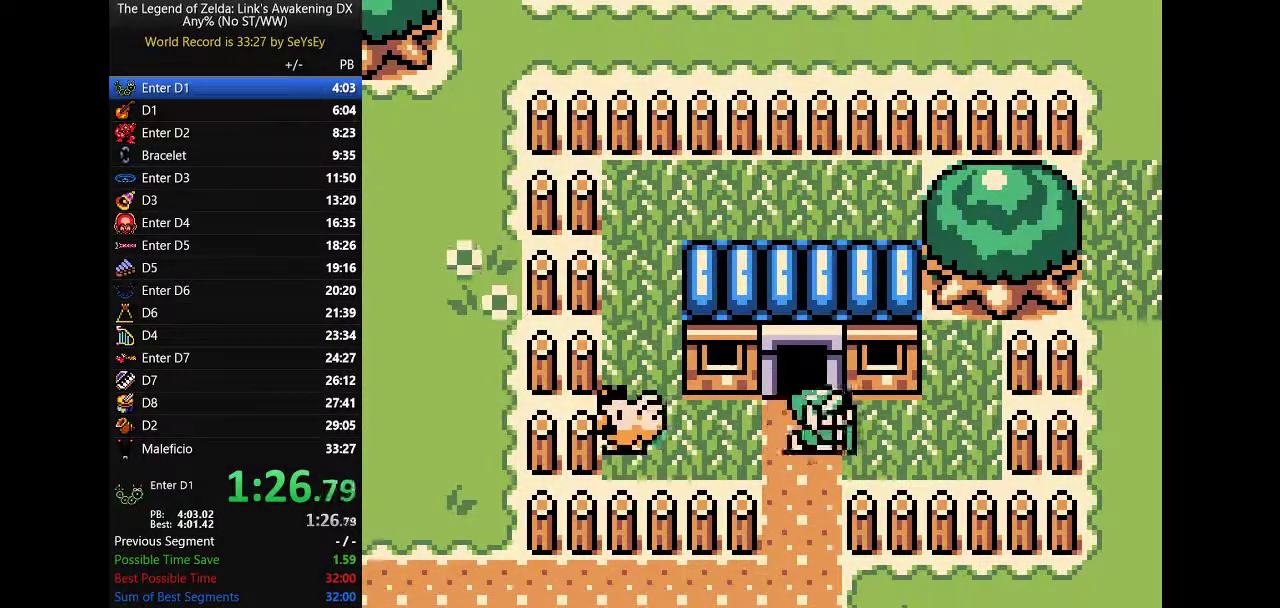
{"buttons": ["A", "B", "DPAD_DOWN"]}
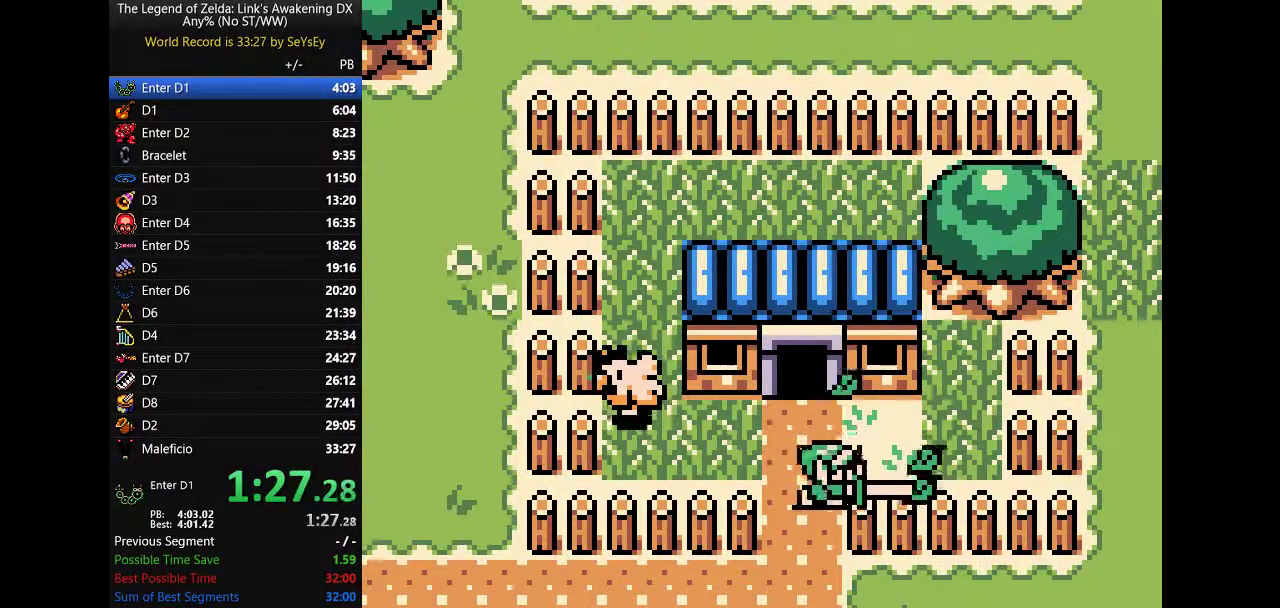
{"buttons": ["A", "B", "DPAD_RIGHT"]}
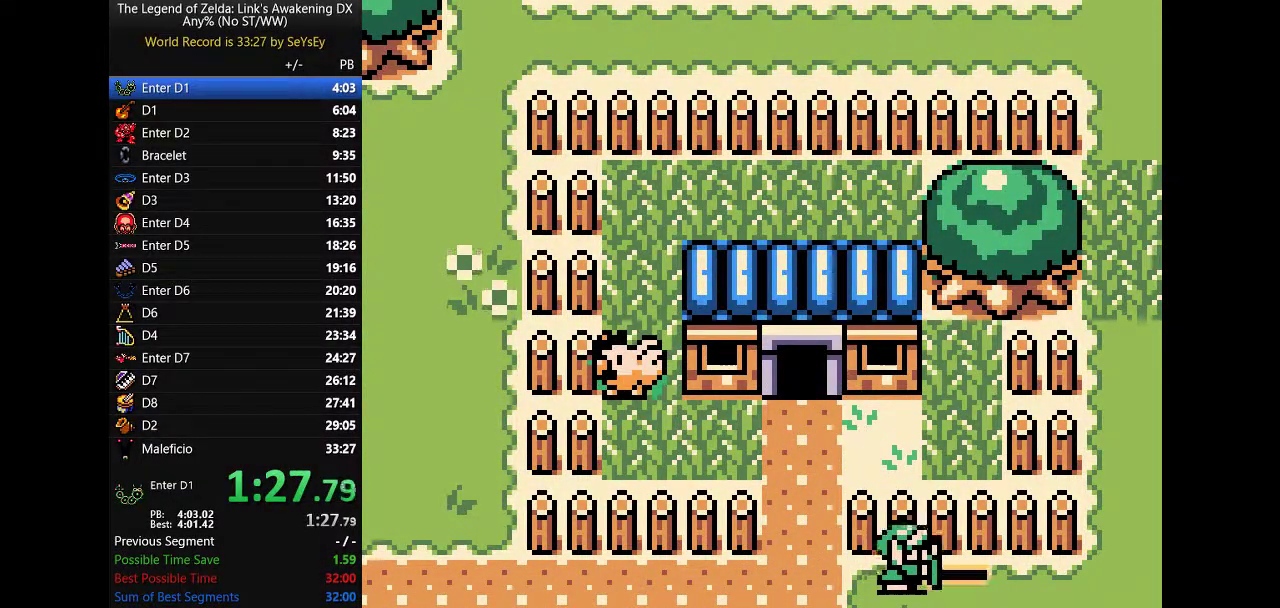
{"buttons": ["A", "B", "DPAD_RIGHT"]}
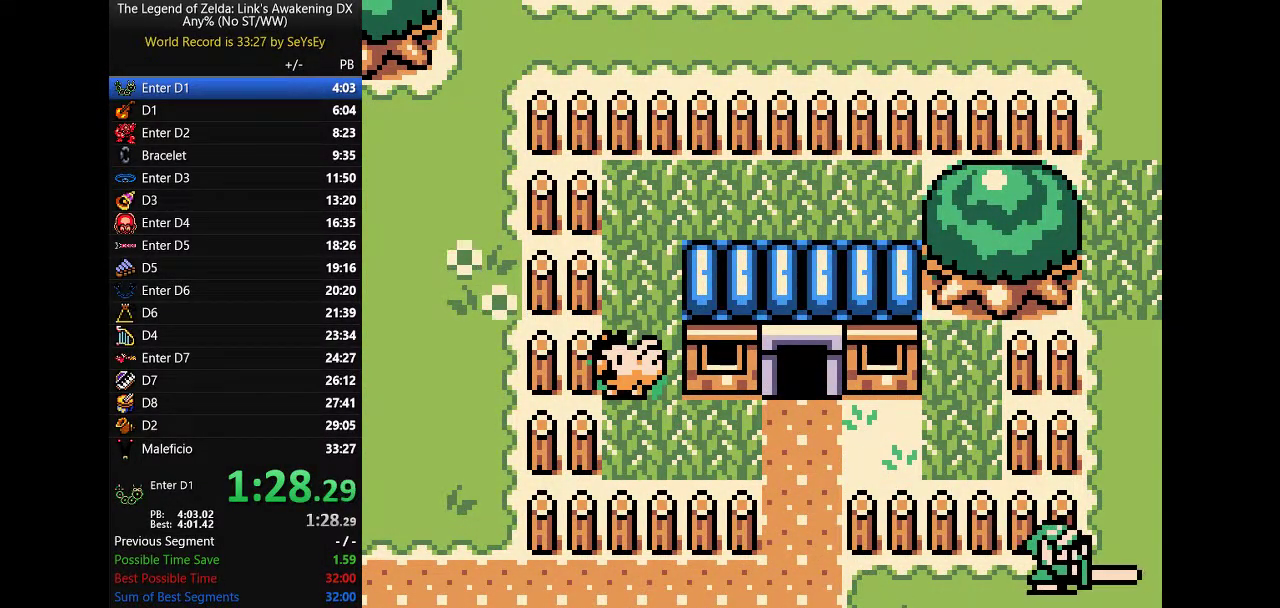
{"buttons": ["A", "B", "DPAD_UP", "DPAD_RIGHT"], "events": [[83, "DPAD_UP", "down"]]}
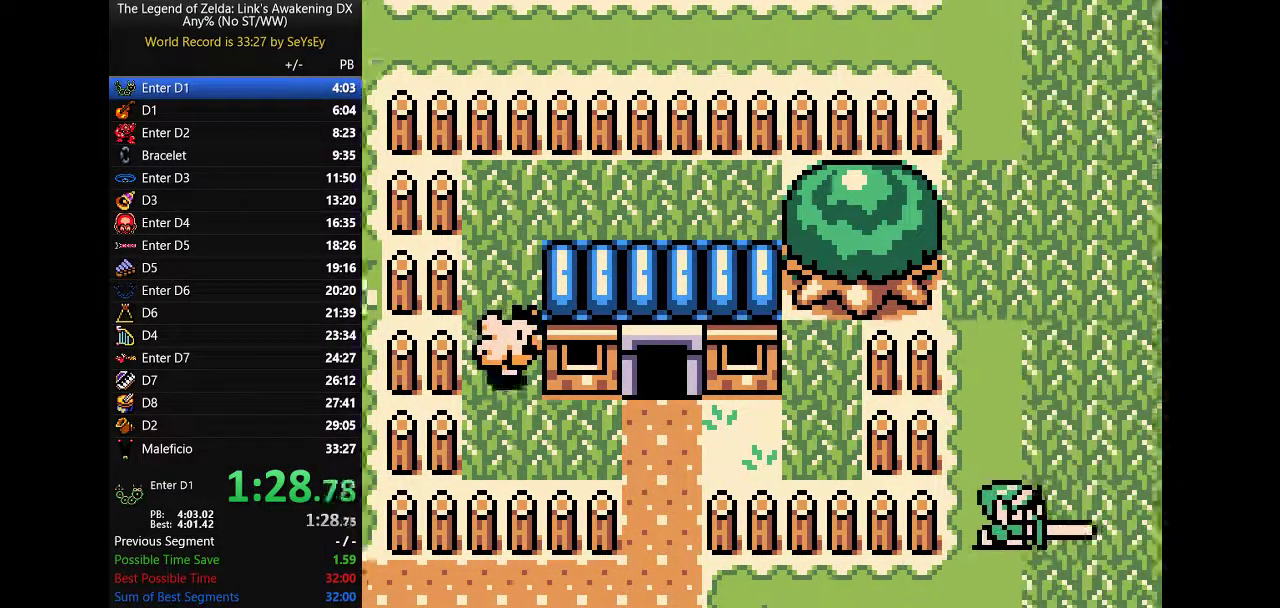
{"buttons": ["A", "B", "DPAD_UP", "DPAD_RIGHT"]}
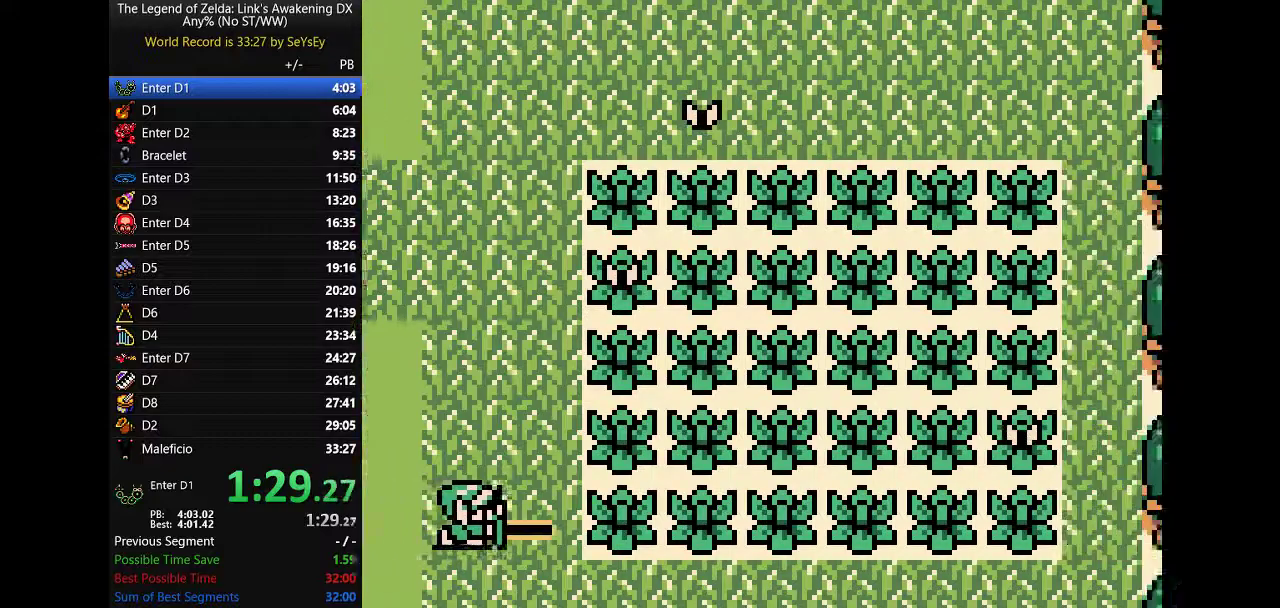
{"buttons": ["B", "DPAD_UP"], "events": [[417, "A", "up"], [450, "DPAD_RIGHT", "up"]]}
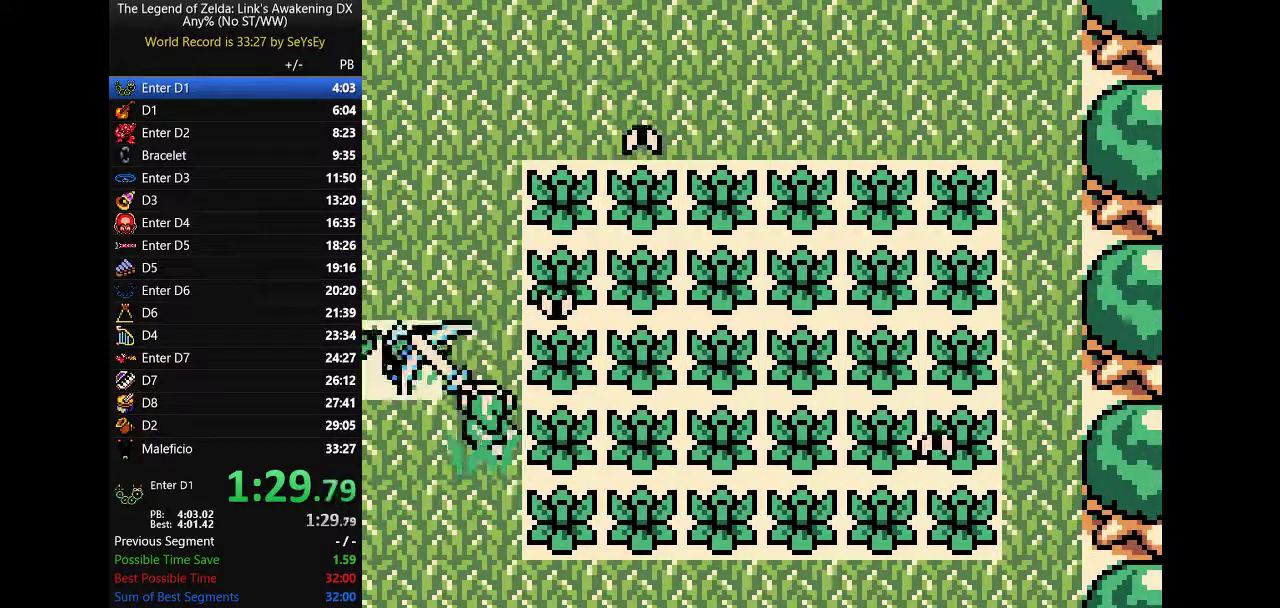
{"buttons": ["A", "B", "DPAD_UP", "DPAD_LEFT"], "events": [[17, "A", "down"], [467, "DPAD_LEFT", "down"]]}
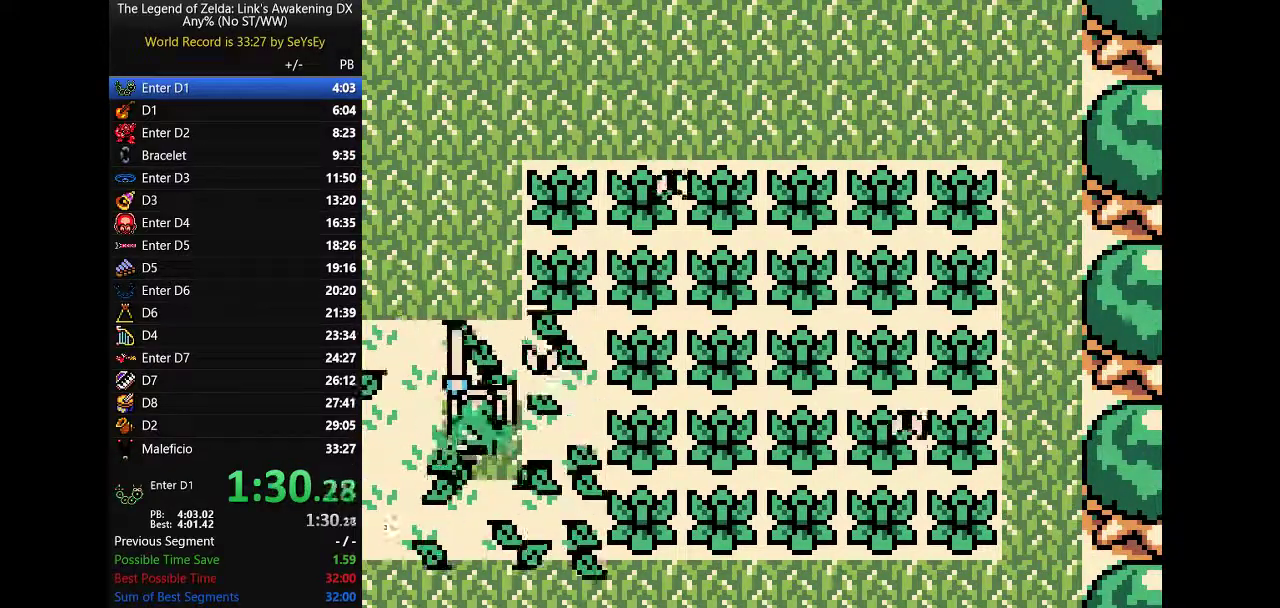
{"buttons": ["A", "B", "DPAD_UP"], "events": [[100, "DPAD_LEFT", "up"], [200, "DPAD_RIGHT", "down"], [350, "DPAD_RIGHT", "up"]]}
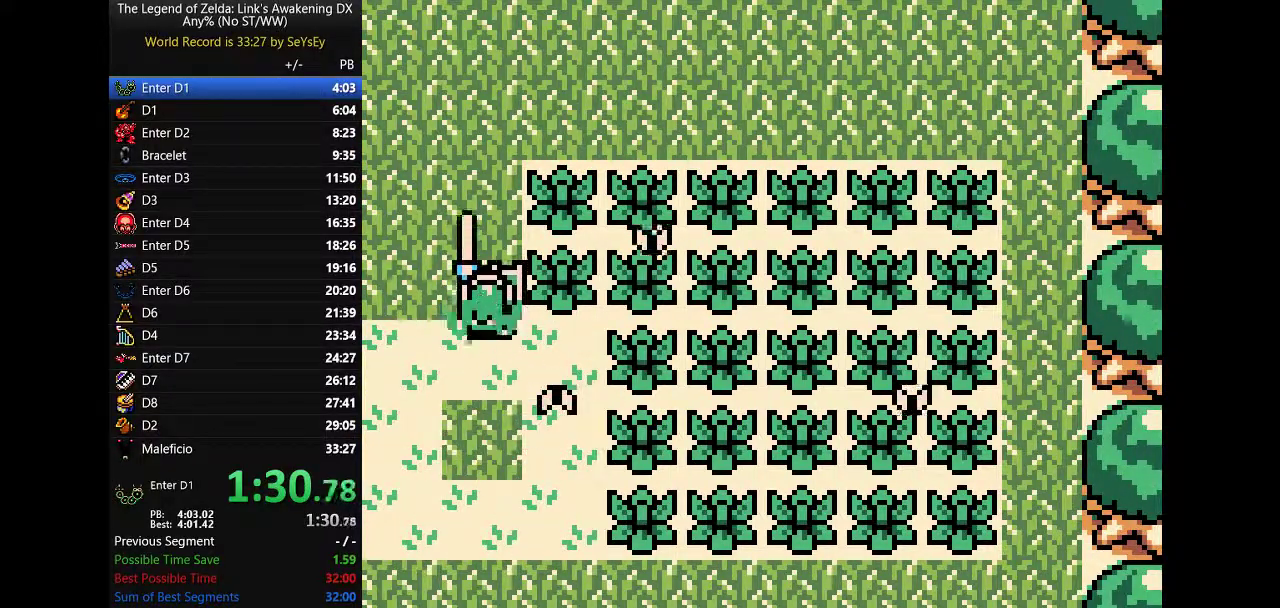
{"buttons": ["A", "B", "DPAD_UP", "DPAD_RIGHT"], "events": [[283, "A", "up"], [417, "A", "down"], [467, "DPAD_RIGHT", "down"]]}
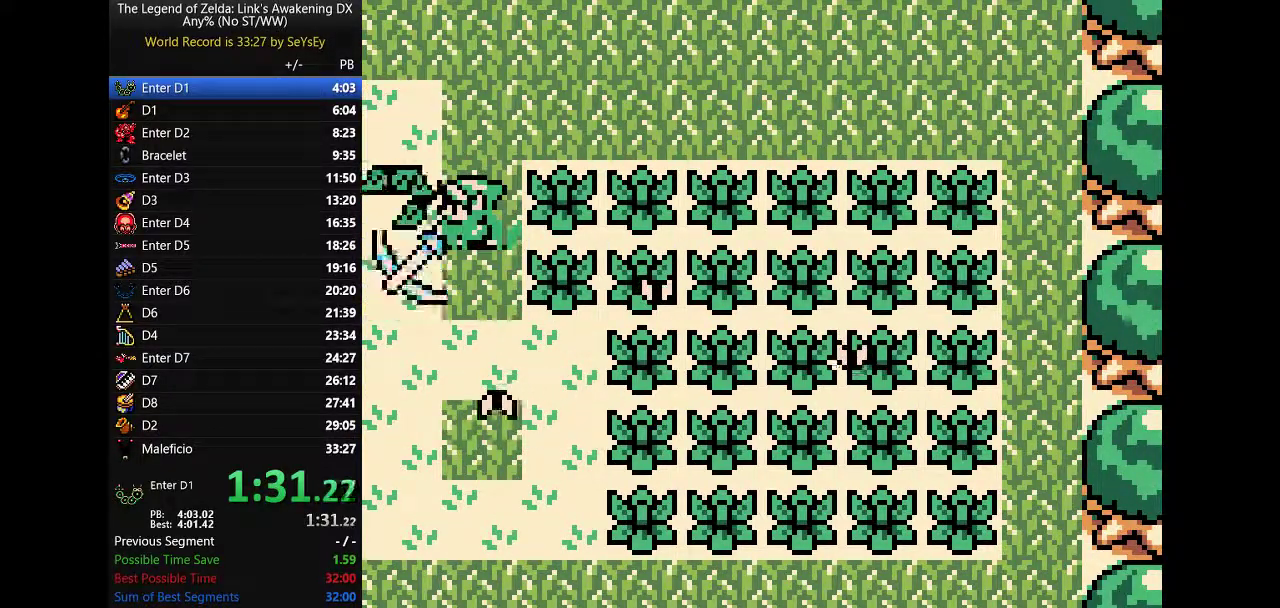
{"buttons": ["A", "B", "DPAD_UP", "DPAD_RIGHT"]}
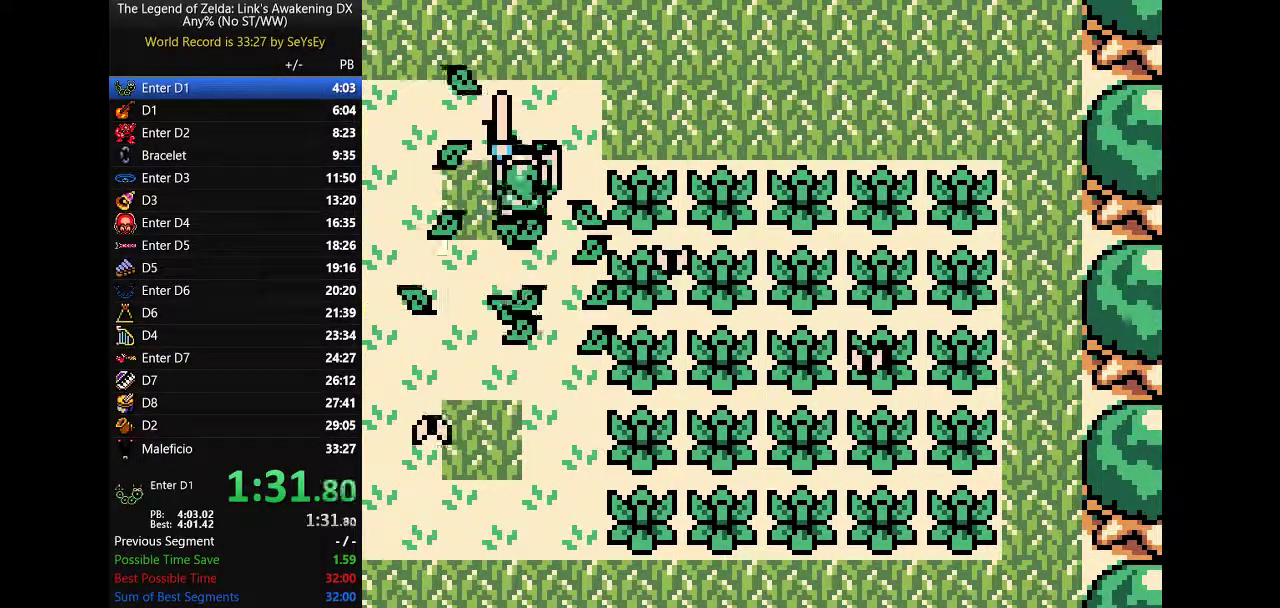
{"buttons": ["A", "B", "DPAD_RIGHT"]}
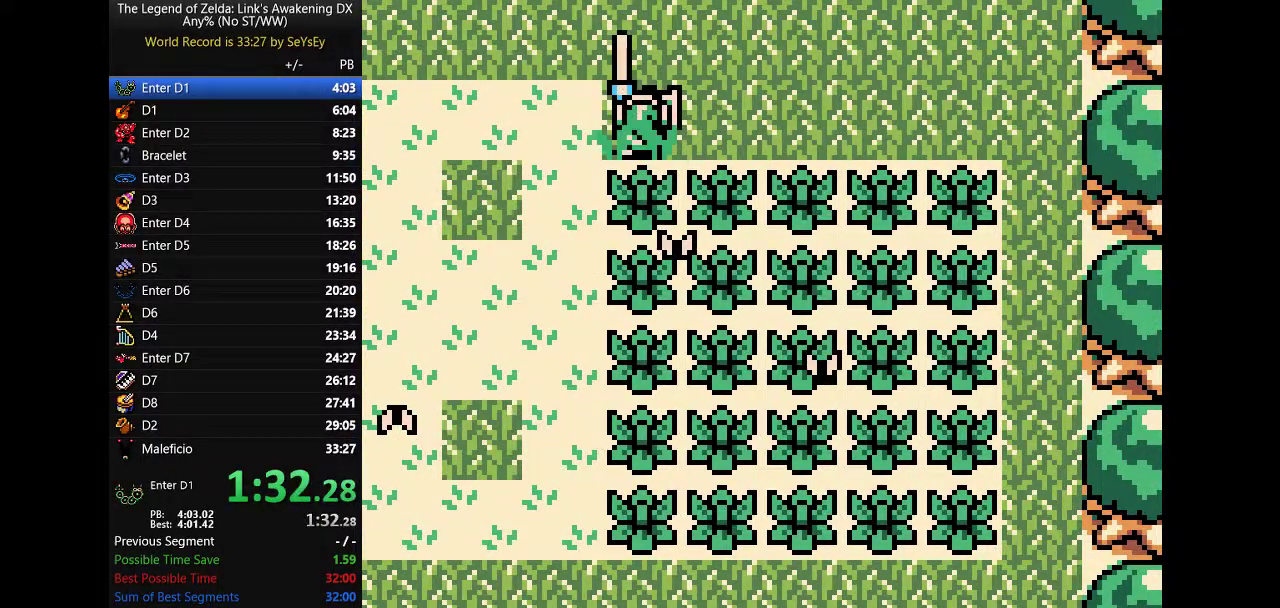
{"buttons": ["A", "B", "DPAD_RIGHT"], "events": [[217, "A", "up"], [317, "A", "down"]]}
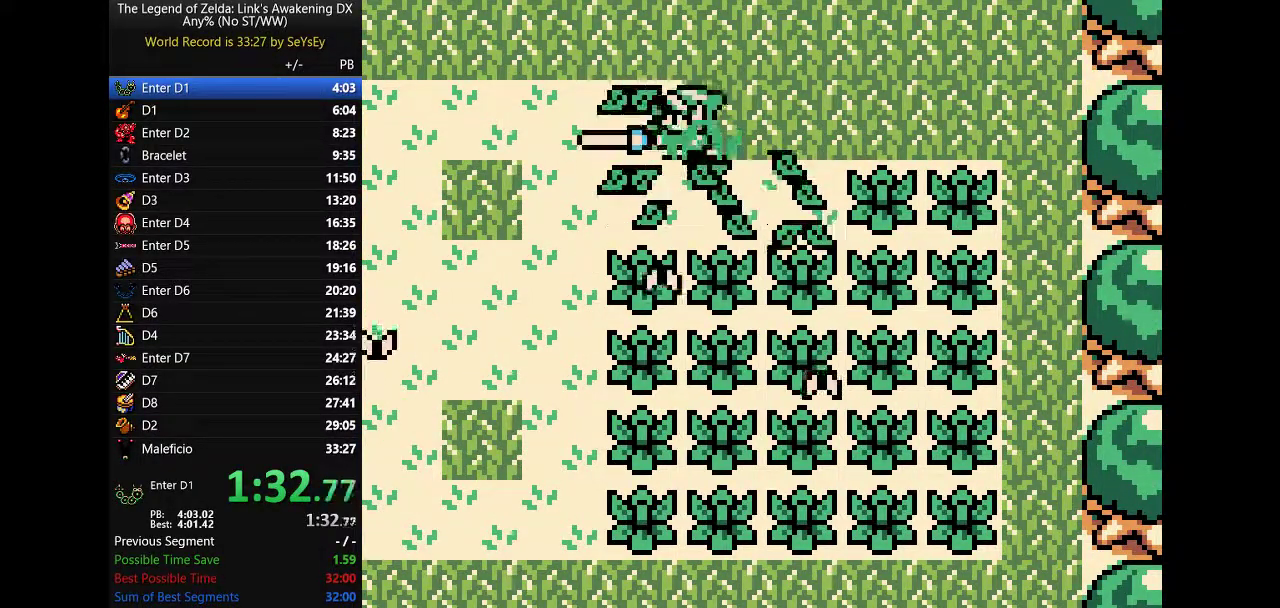
{"buttons": ["A", "B", "DPAD_RIGHT"]}